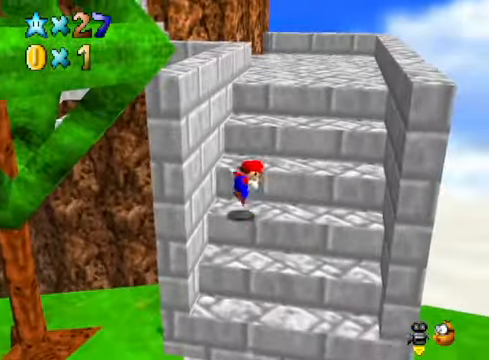
Gameplay with a controller (Xbox layout); each line is a JSON object with the inputs held at the frame after it. "events" lists button and stick changes between this image and that frame as [ms after this image, input, new state], when the widget could be followed in between.
{"buttons": [], "left_stick": "up-right", "right_stick": "center", "events": [[267, "A", "up"]]}
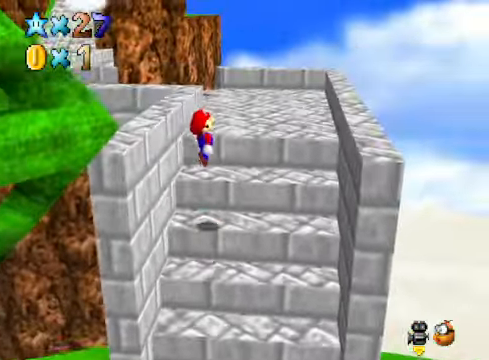
{"buttons": ["A"], "left_stick": "up-right", "right_stick": "center", "events": [[200, "right_stick", "down-left"], [367, "right_stick", "center"], [400, "A", "down"]]}
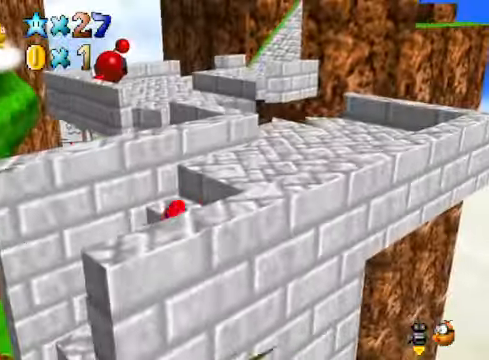
{"buttons": [], "left_stick": "right", "right_stick": "center", "events": [[67, "A", "up"], [101, "left_stick", "right"]]}
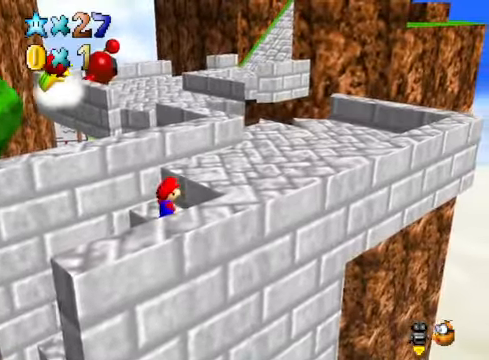
{"buttons": [], "left_stick": "right", "right_stick": "center", "events": [[67, "A", "down"], [133, "X", "down"], [200, "A", "up"], [267, "X", "up"]]}
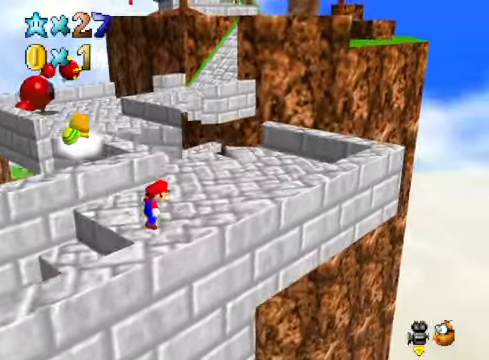
{"buttons": [], "left_stick": "up", "right_stick": "center", "events": [[334, "left_stick", "center"], [467, "left_stick", "up"]]}
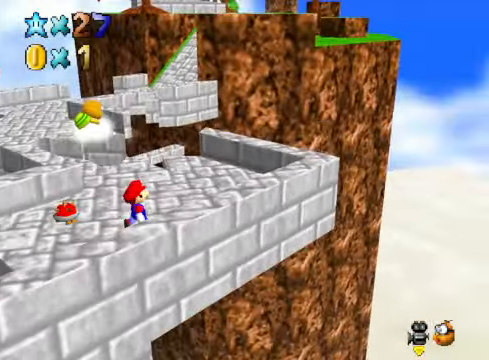
{"buttons": [], "left_stick": "center", "right_stick": "center", "events": [[67, "A", "down"], [167, "left_stick", "center"], [267, "left_stick", "down-left"], [367, "A", "up"], [467, "left_stick", "center"]]}
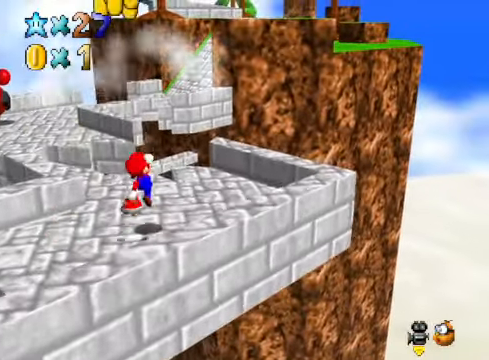
{"buttons": [], "left_stick": "up-left", "right_stick": "center", "events": [[133, "left_stick", "down-right"], [233, "left_stick", "center"], [267, "A", "down"], [334, "A", "up"], [434, "left_stick", "up-left"]]}
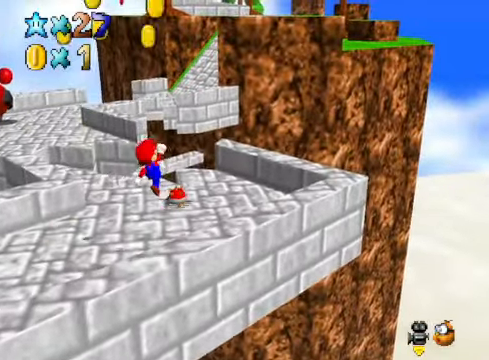
{"buttons": [], "left_stick": "up-left", "right_stick": "center", "events": []}
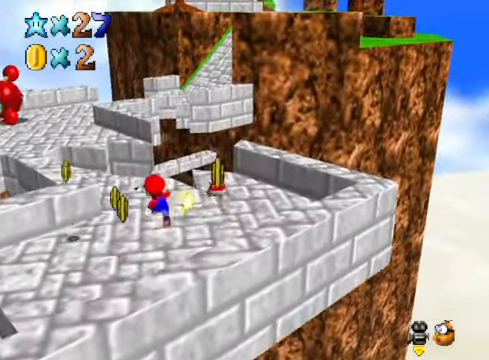
{"buttons": ["A", "L2"], "left_stick": "up-left", "right_stick": "center", "events": [[367, "L2", "down"], [400, "A", "down"]]}
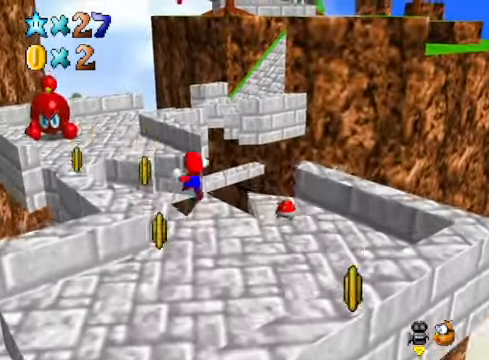
{"buttons": [], "left_stick": "up-left", "right_stick": "center", "events": [[33, "A", "up"], [66, "L2", "up"]]}
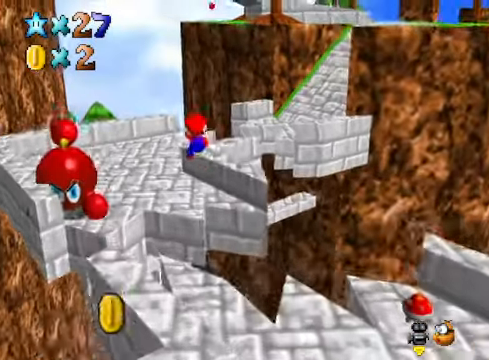
{"buttons": [], "left_stick": "center", "right_stick": "center", "events": [[100, "right_stick", "down-right"], [133, "left_stick", "down-left"], [300, "right_stick", "center"], [367, "left_stick", "center"]]}
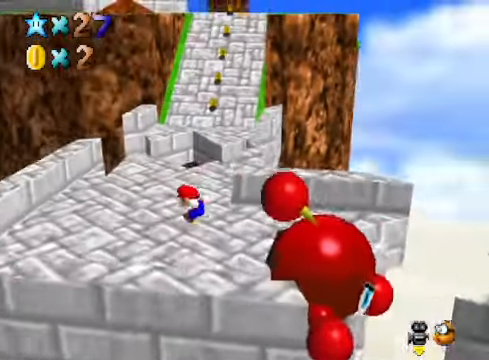
{"buttons": ["A", "L2"], "left_stick": "up", "right_stick": "center", "events": [[66, "left_stick", "up"], [334, "L2", "down"], [434, "A", "down"]]}
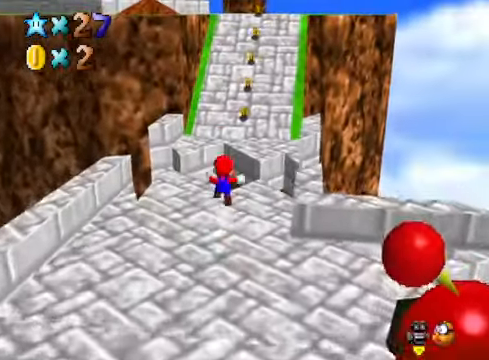
{"buttons": [], "left_stick": "up", "right_stick": "center", "events": [[67, "A", "up"], [67, "L2", "up"]]}
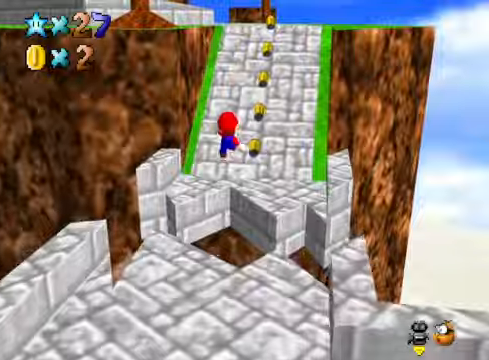
{"buttons": [], "left_stick": "up-right", "right_stick": "center", "events": [[34, "right_stick", "down-left"], [67, "left_stick", "up-right"], [201, "right_stick", "center"]]}
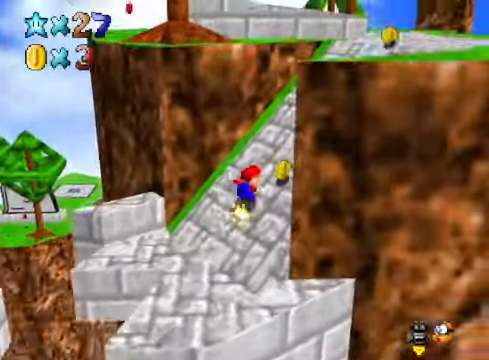
{"buttons": [], "left_stick": "up-right", "right_stick": "center", "events": []}
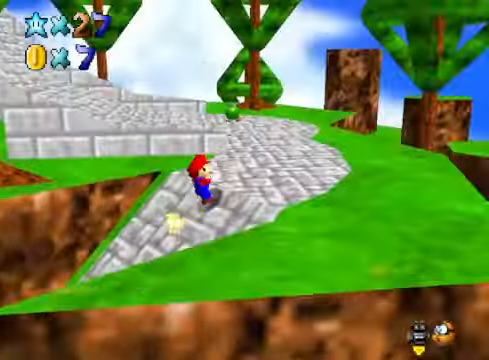
{"buttons": [], "left_stick": "up-right", "right_stick": "center", "events": [[134, "right_stick", "down-left"], [268, "right_stick", "center"]]}
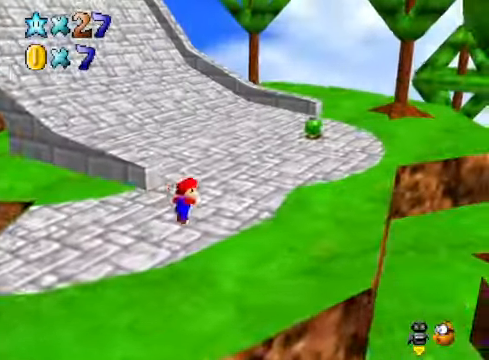
{"buttons": [], "left_stick": "up", "right_stick": "center", "events": [[201, "left_stick", "up"], [334, "right_stick", "down-left"], [468, "right_stick", "center"]]}
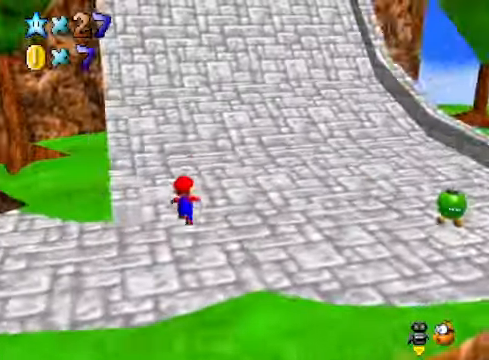
{"buttons": [], "left_stick": "up-right", "right_stick": "center", "events": [[34, "X", "down"], [167, "X", "up"], [201, "left_stick", "up-right"], [368, "A", "down"], [468, "A", "up"]]}
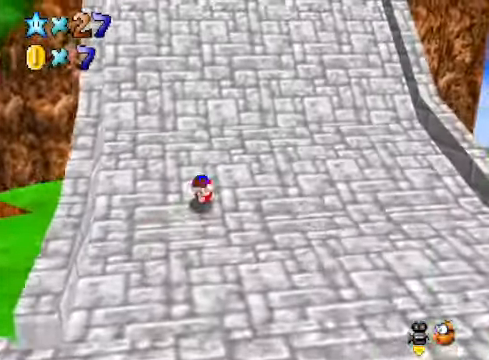
{"buttons": [], "left_stick": "right", "right_stick": "center", "events": [[167, "right_stick", "down-left"], [267, "left_stick", "right"], [267, "right_stick", "center"]]}
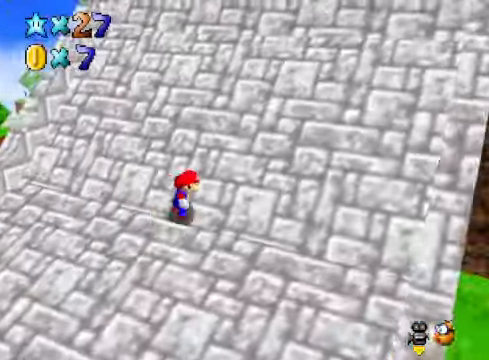
{"buttons": [], "left_stick": "up-right", "right_stick": "center", "events": [[201, "left_stick", "up-right"]]}
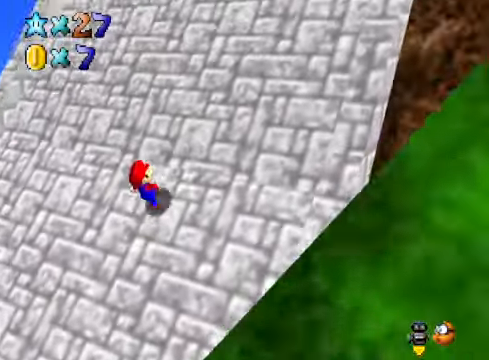
{"buttons": [], "left_stick": "up-right", "right_stick": "center", "events": []}
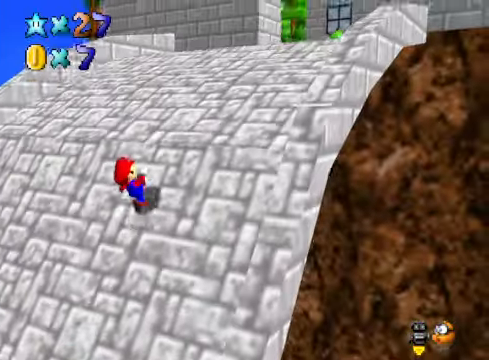
{"buttons": [], "left_stick": "up", "right_stick": "center", "events": [[167, "right_stick", "down-right"], [301, "right_stick", "center"], [334, "left_stick", "up"]]}
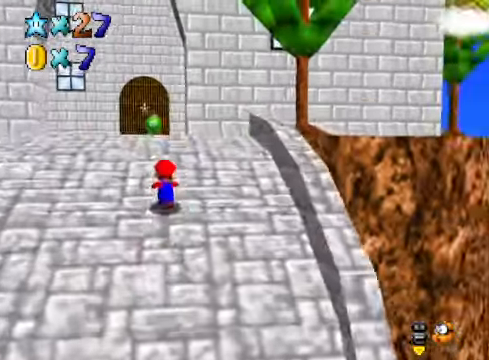
{"buttons": [], "left_stick": "up-right", "right_stick": "center", "events": [[501, "left_stick", "up-right"]]}
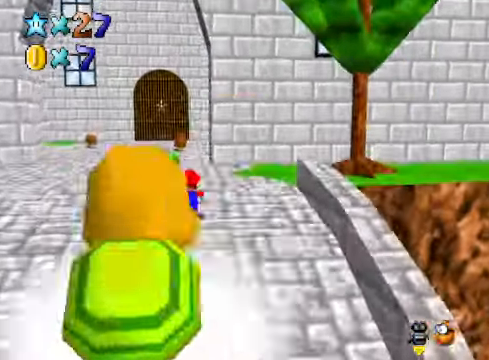
{"buttons": [], "left_stick": "up-right", "right_stick": "center", "events": []}
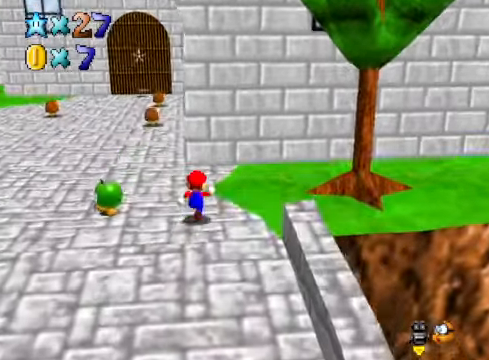
{"buttons": ["X"], "left_stick": "up-right", "right_stick": "center", "events": [[501, "X", "down"]]}
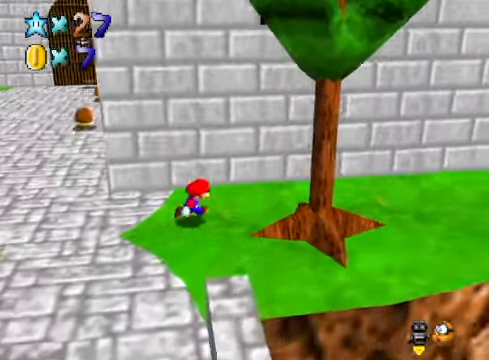
{"buttons": [], "left_stick": "up-right", "right_stick": "center", "events": [[134, "X", "up"], [368, "A", "down"], [468, "A", "up"]]}
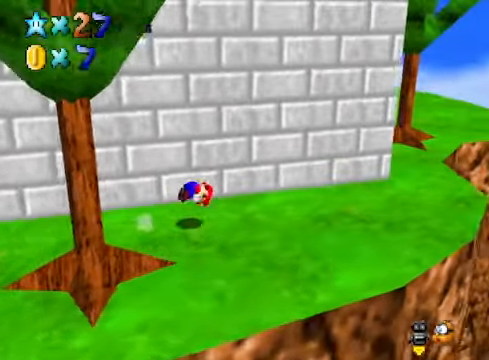
{"buttons": [], "left_stick": "up-right", "right_stick": "center", "events": []}
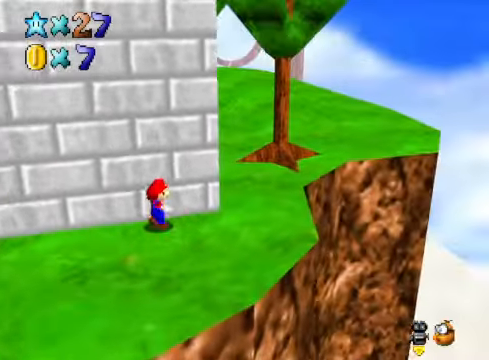
{"buttons": [], "left_stick": "up-right", "right_stick": "center", "events": []}
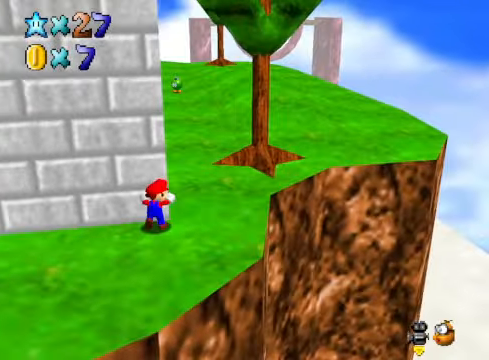
{"buttons": [], "left_stick": "up-right", "right_stick": "center", "events": []}